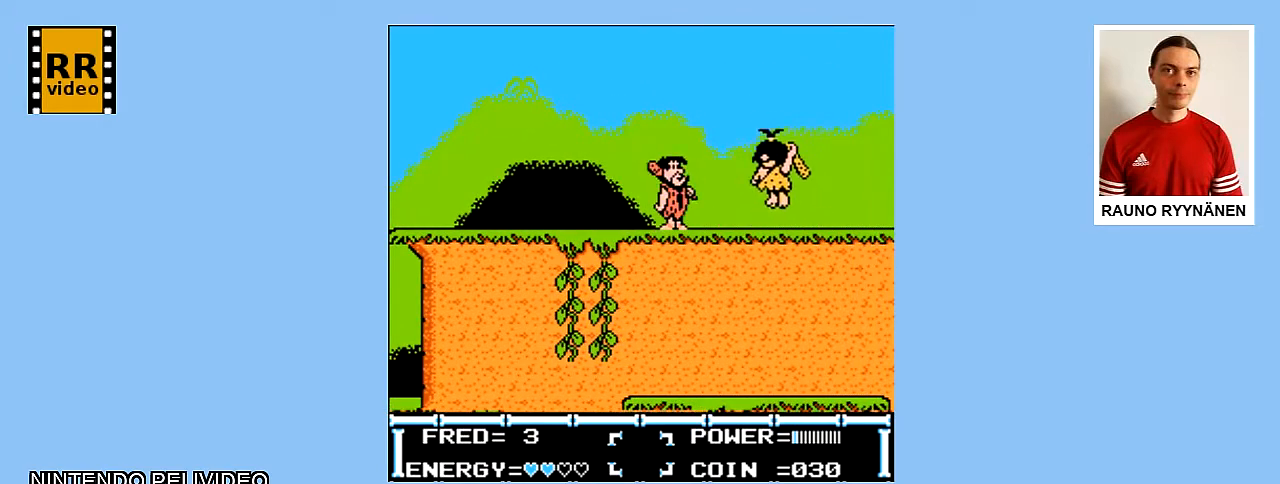
Gameplay with a controller (Nintendo layout); each line is a JSON object with the inputs held at the frame after it. "events" lists button and stick changes between this image and that frame as [ms after this image, input, new state], when the widget could be followed in between. Not read: L3 R3.
{"buttons": ["B"], "events": [[117, "B", "up"], [200, "B", "down"], [283, "B", "up"], [467, "B", "down"]]}
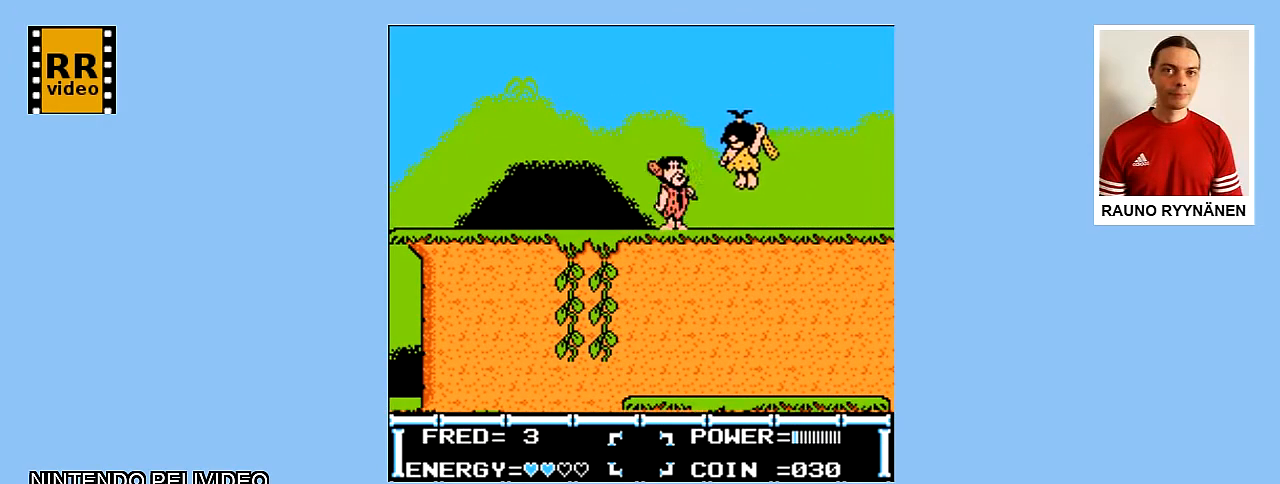
{"buttons": [], "events": [[67, "B", "up"], [100, "B", "down"], [200, "B", "up"], [267, "B", "down"], [383, "B", "up"]]}
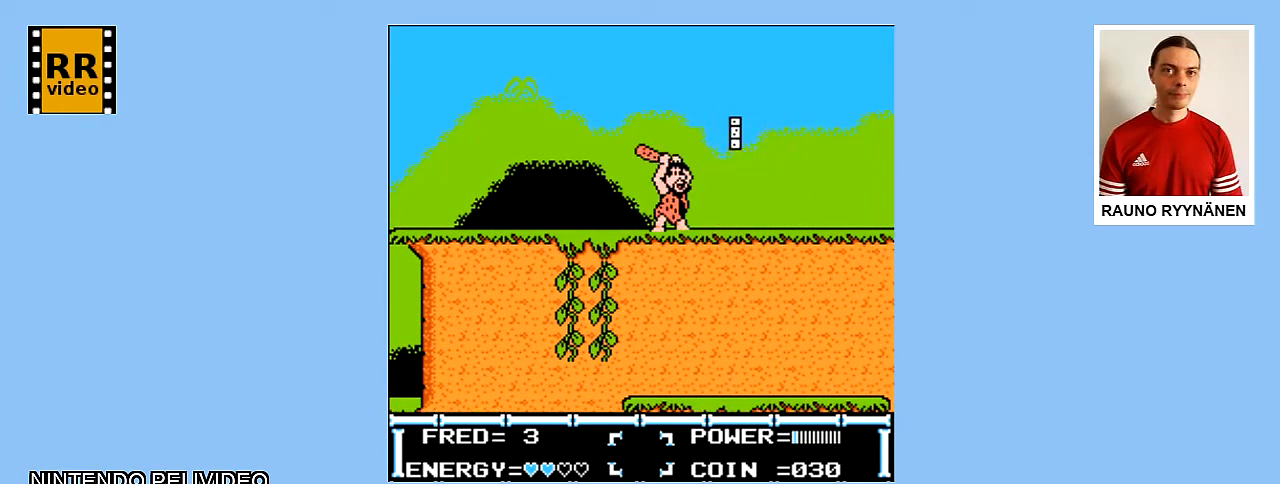
{"buttons": ["DPAD_RIGHT"], "events": [[100, "DPAD_RIGHT", "down"]]}
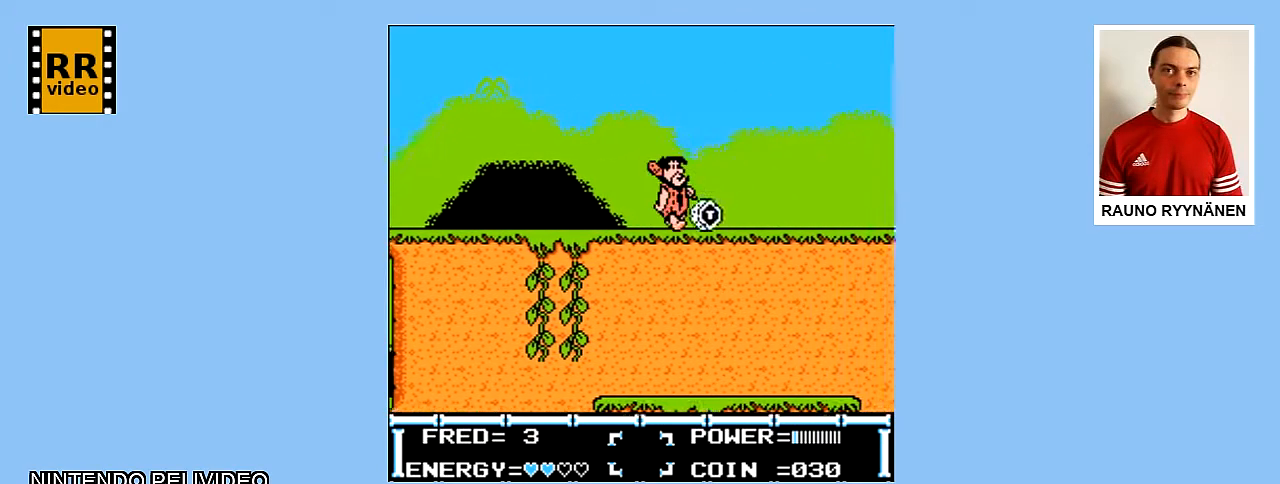
{"buttons": [], "events": [[350, "DPAD_RIGHT", "up"]]}
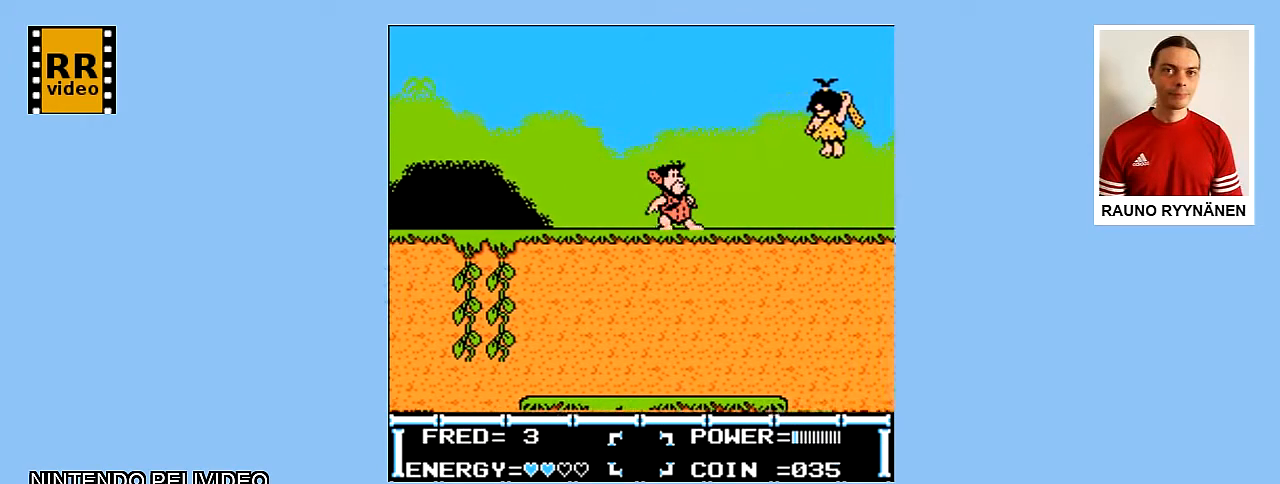
{"buttons": [], "events": [[50, "B", "down"], [200, "B", "up"]]}
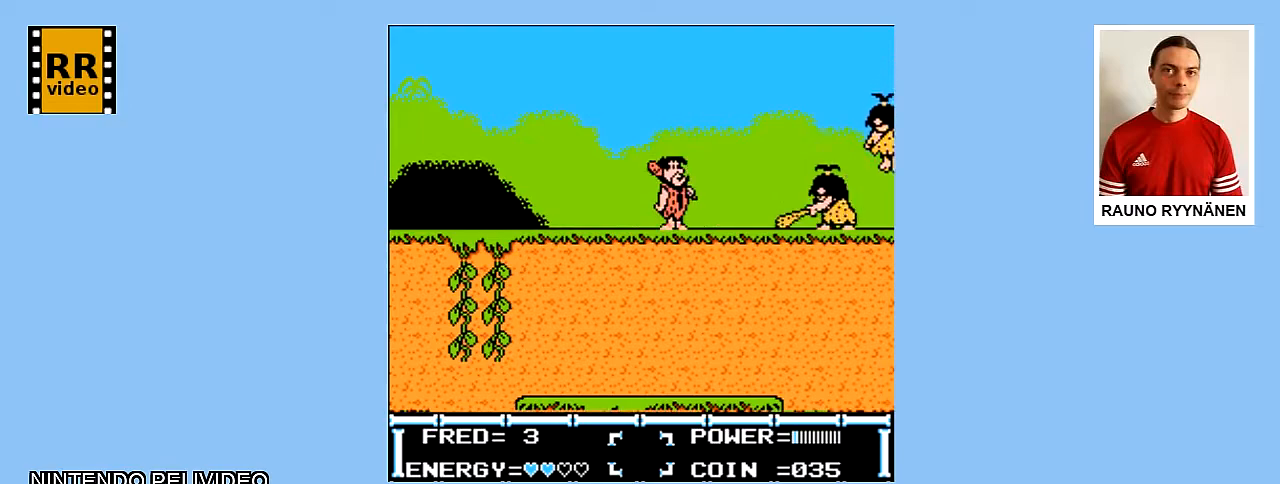
{"buttons": [], "events": [[100, "DPAD_RIGHT", "down"], [267, "DPAD_RIGHT", "up"], [367, "B", "down"], [483, "B", "up"]]}
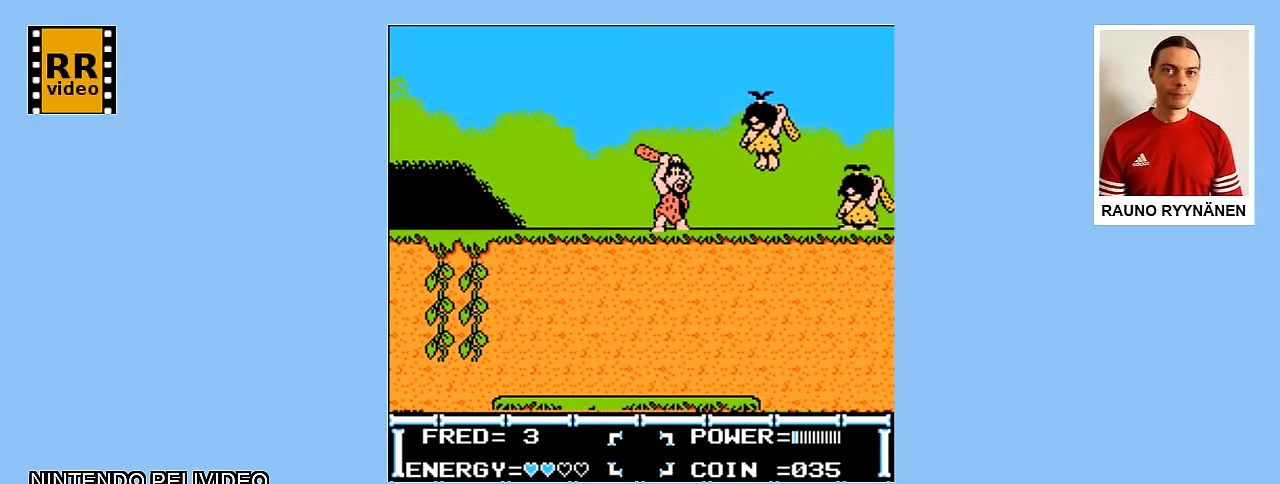
{"buttons": ["B"], "events": [[333, "B", "down"], [417, "B", "up"], [483, "B", "down"]]}
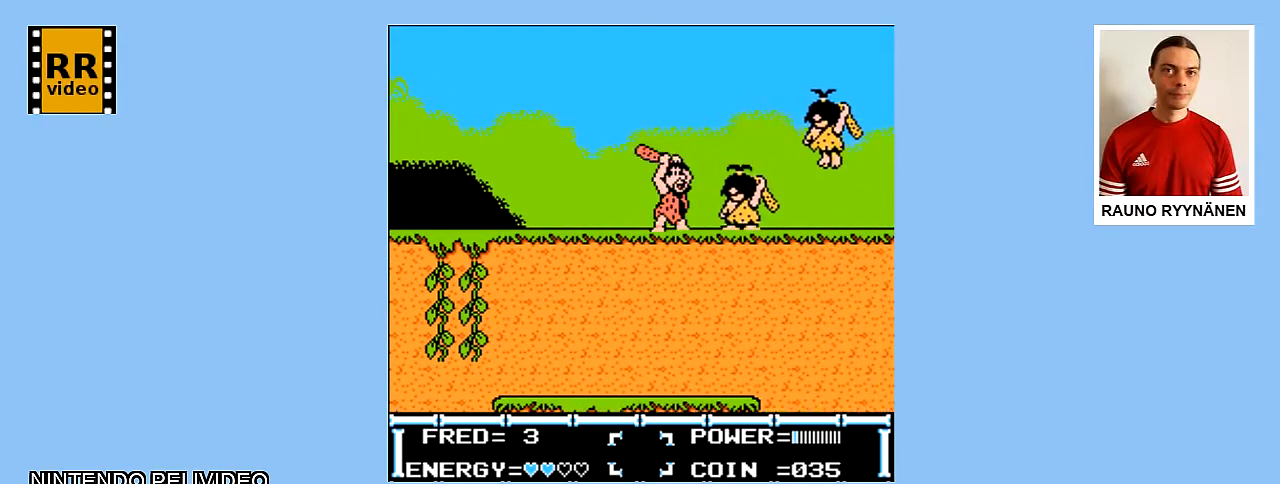
{"buttons": [], "events": [[67, "B", "up"], [150, "B", "down"], [267, "B", "up"]]}
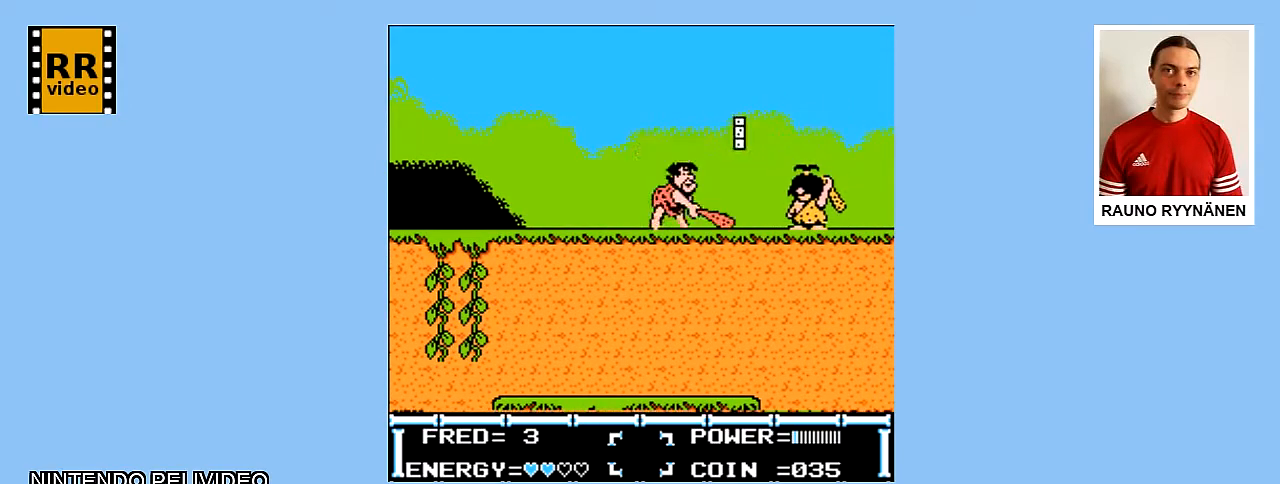
{"buttons": [], "events": [[367, "B", "down"], [483, "B", "up"]]}
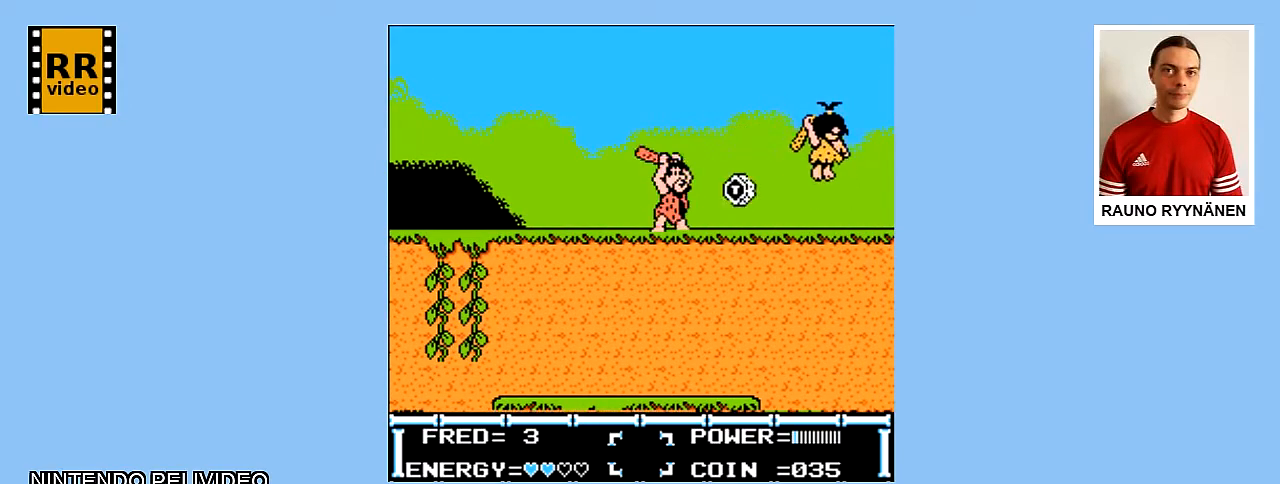
{"buttons": ["DPAD_RIGHT"], "events": [[33, "DPAD_RIGHT", "down"]]}
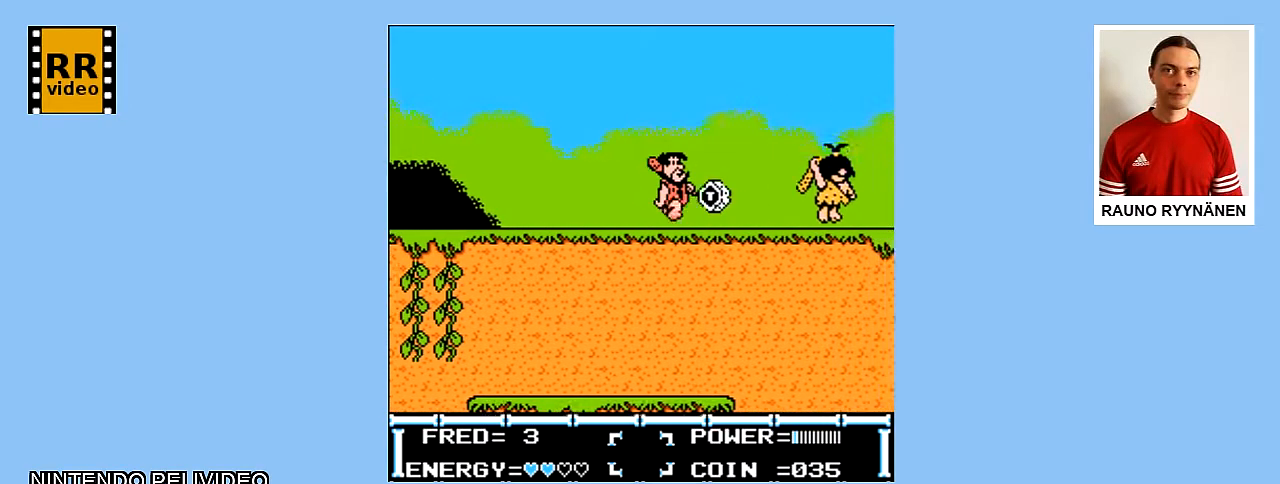
{"buttons": ["DPAD_RIGHT"], "events": []}
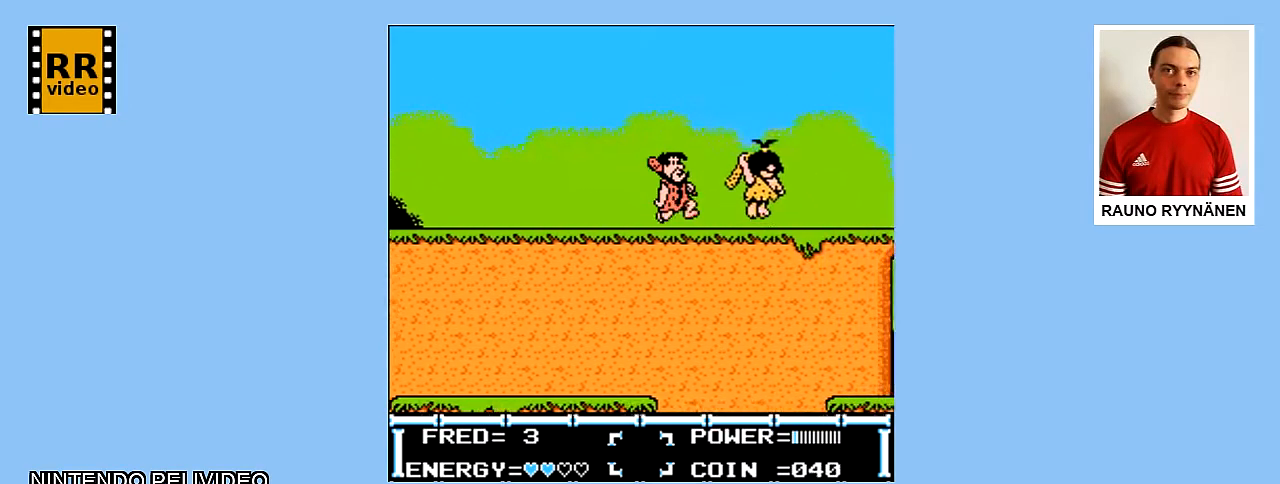
{"buttons": ["DPAD_RIGHT"], "events": [[17, "B", "down"], [133, "DPAD_RIGHT", "up"], [200, "B", "up"], [283, "B", "down"], [383, "B", "up"], [417, "DPAD_RIGHT", "down"]]}
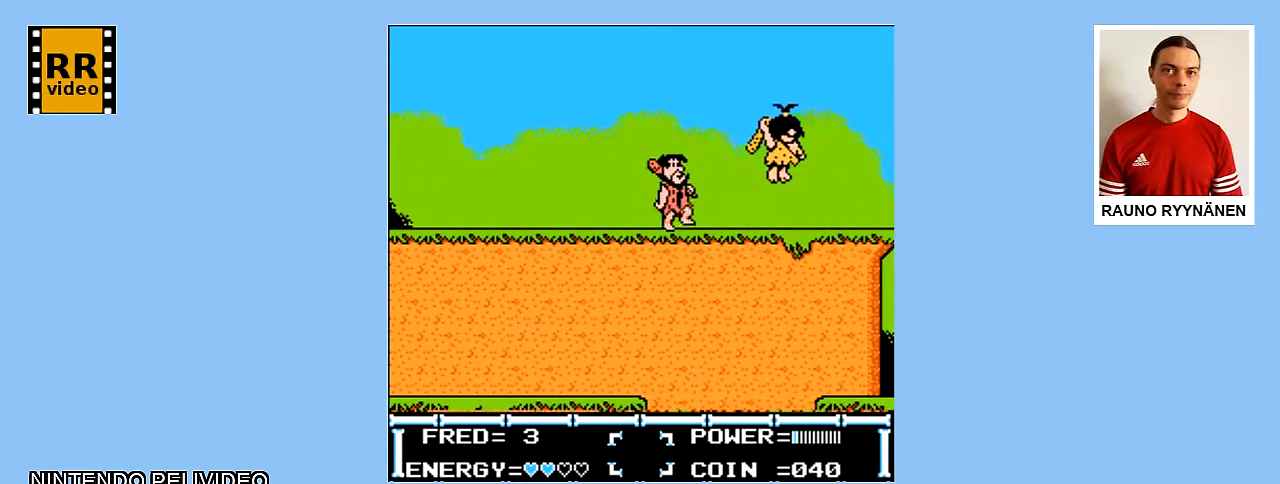
{"buttons": ["B"], "events": [[417, "B", "down"], [483, "DPAD_RIGHT", "up"]]}
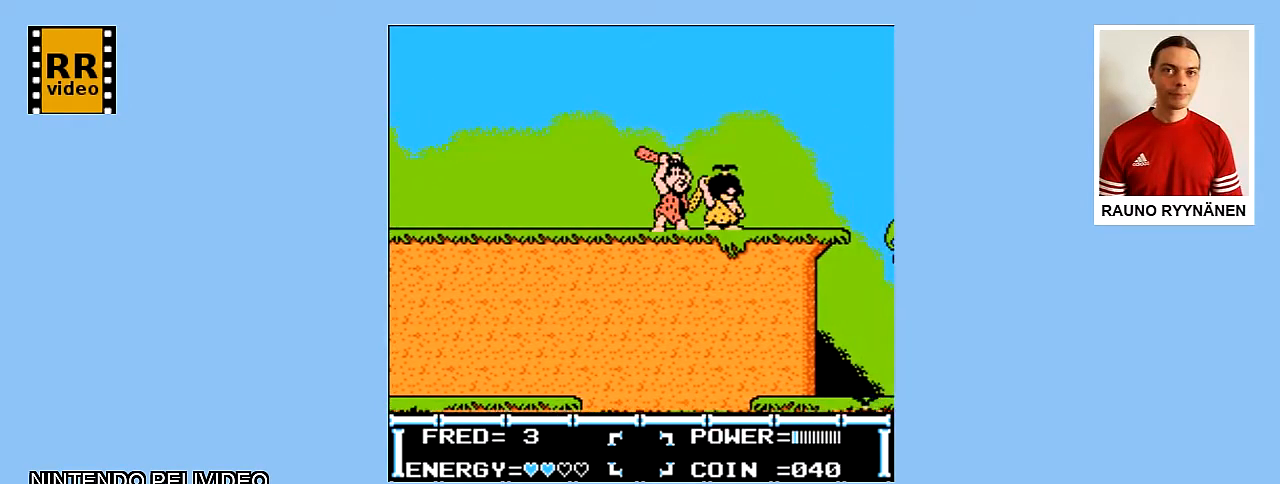
{"buttons": ["DPAD_RIGHT"], "events": [[83, "B", "up"], [133, "B", "down"], [250, "B", "up"], [483, "DPAD_RIGHT", "down"]]}
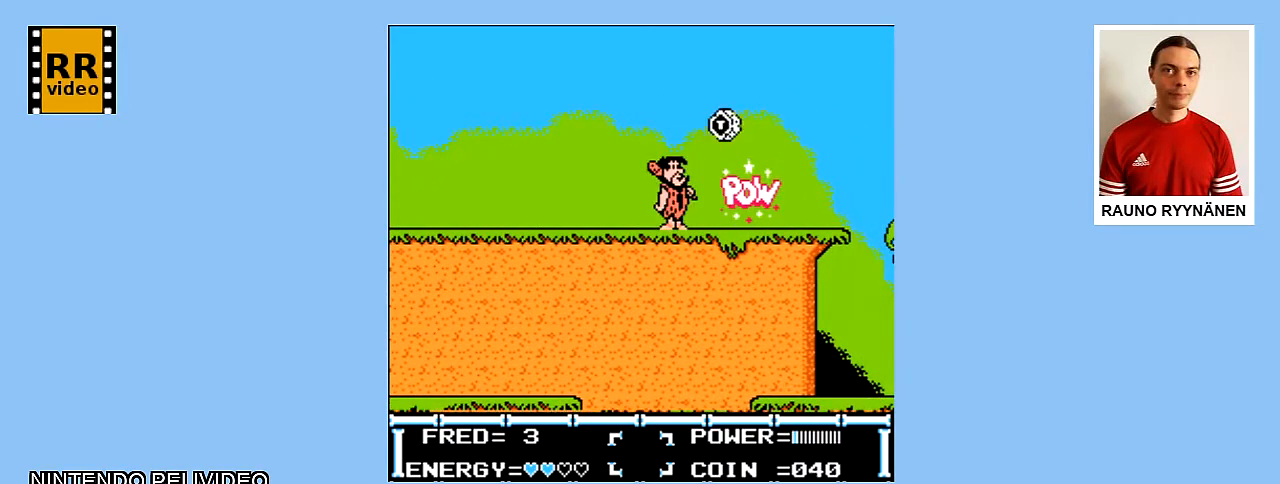
{"buttons": ["DPAD_RIGHT"], "events": []}
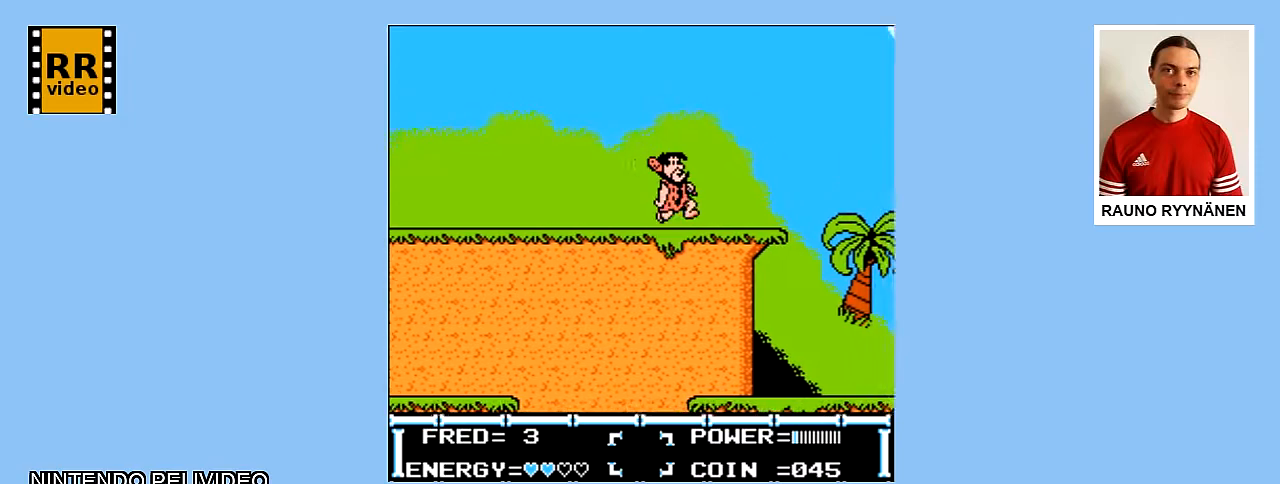
{"buttons": ["DPAD_RIGHT"], "events": [[300, "A", "down"], [433, "A", "up"]]}
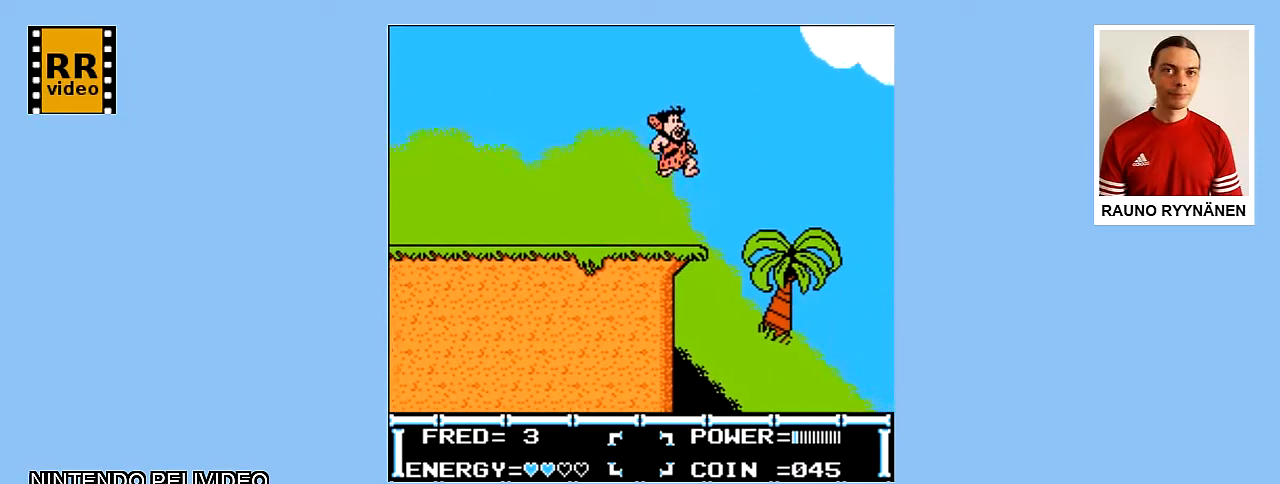
{"buttons": ["DPAD_RIGHT"], "events": []}
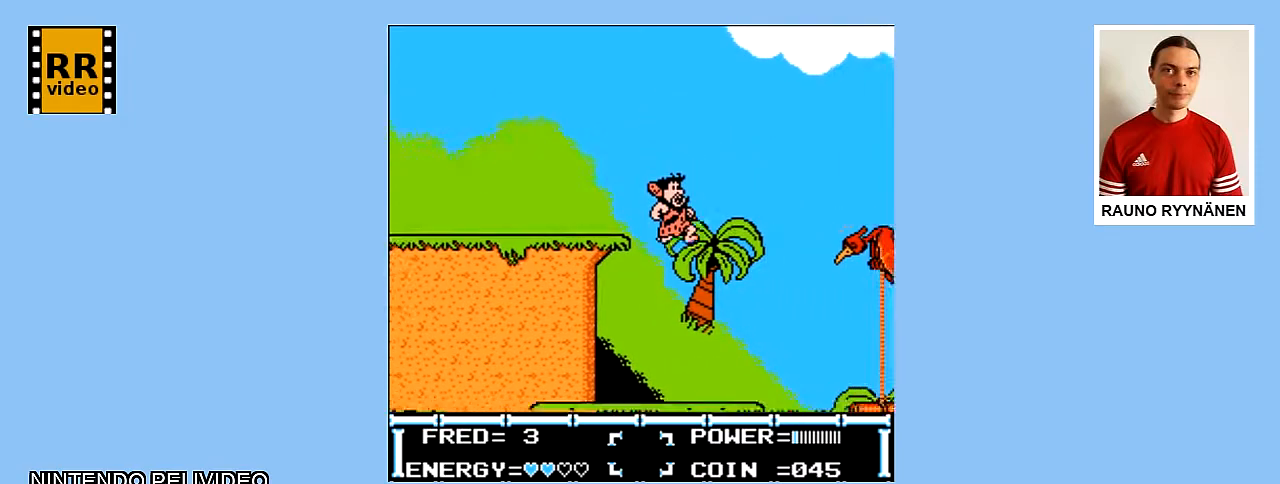
{"buttons": ["A", "DPAD_RIGHT"], "events": [[450, "A", "down"]]}
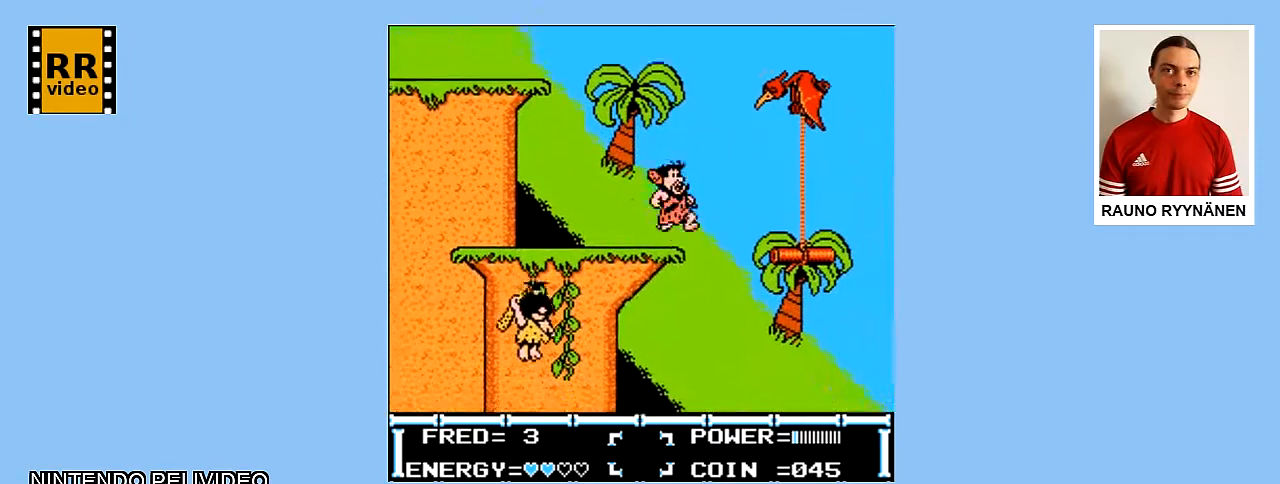
{"buttons": ["DPAD_RIGHT"], "events": [[417, "A", "up"]]}
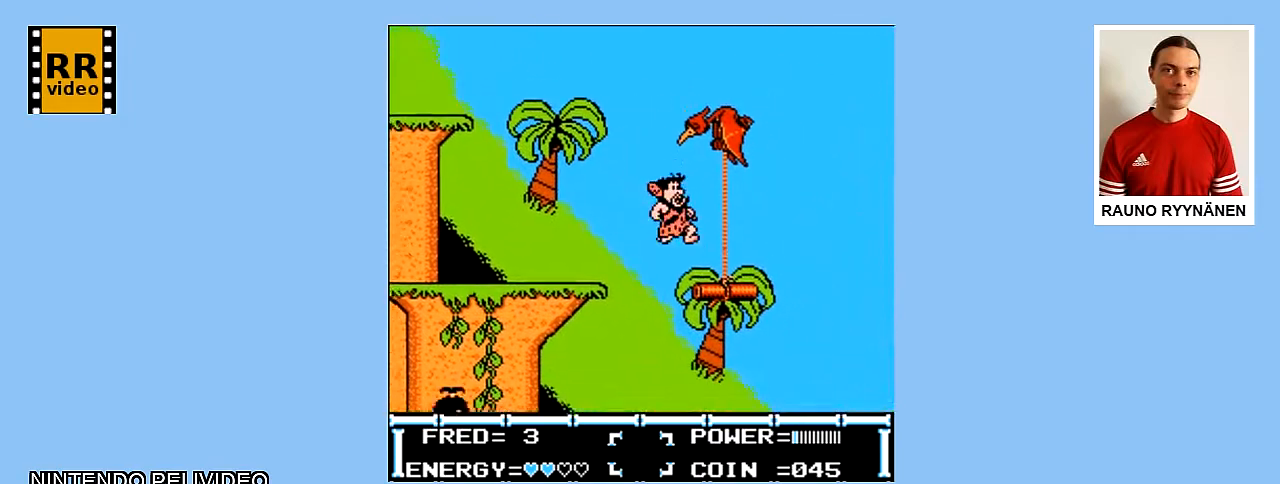
{"buttons": [], "events": [[200, "DPAD_RIGHT", "up"]]}
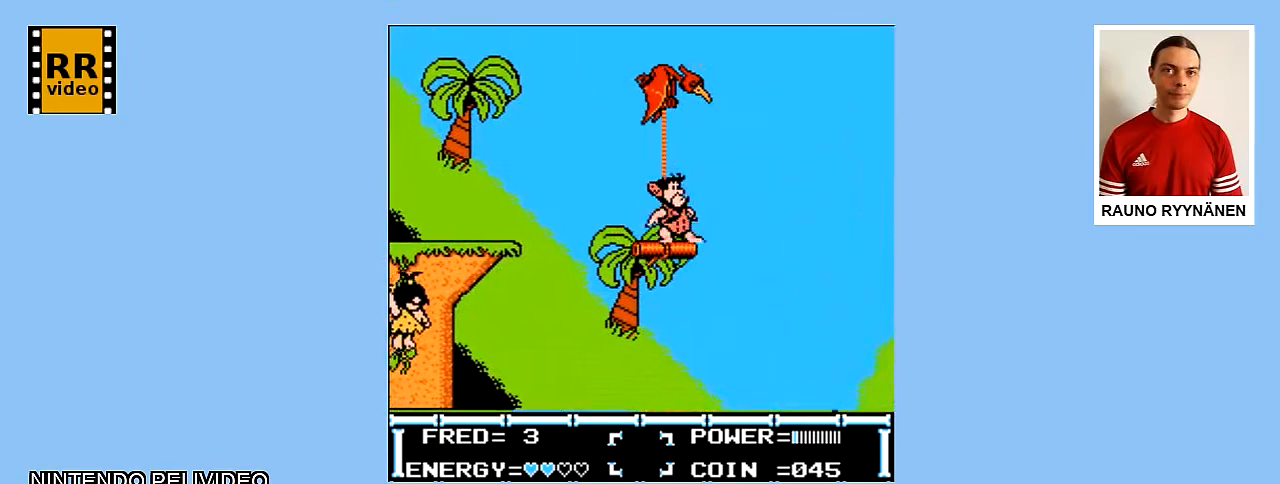
{"buttons": [], "events": []}
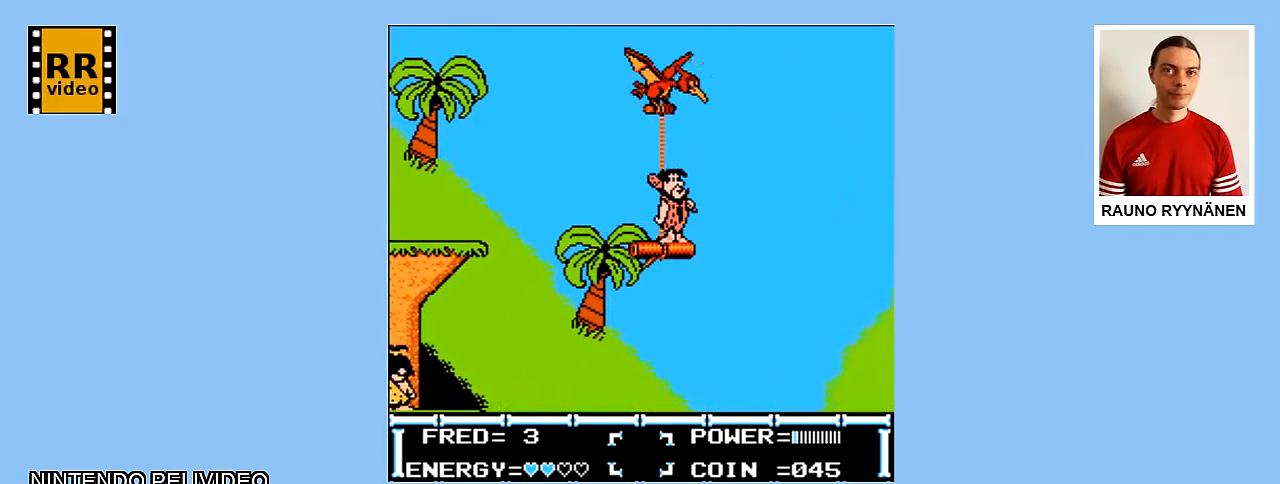
{"buttons": [], "events": []}
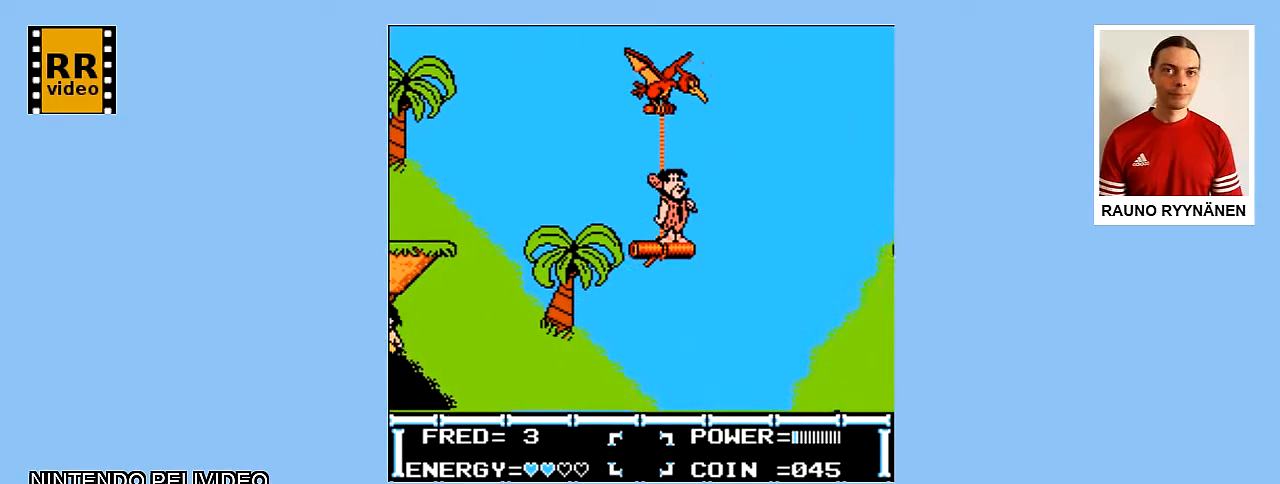
{"buttons": [], "events": []}
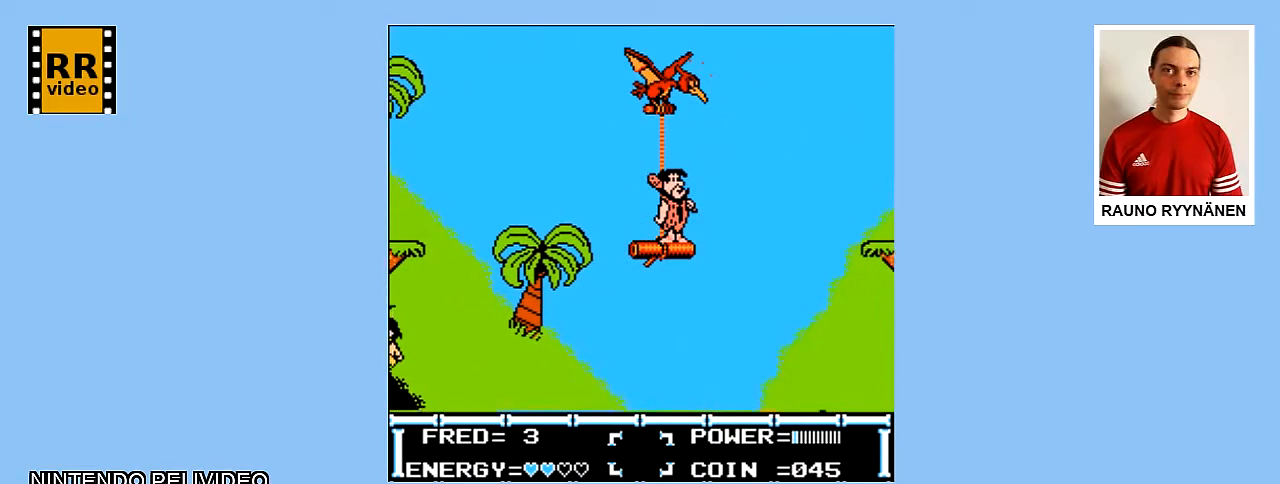
{"buttons": [], "events": []}
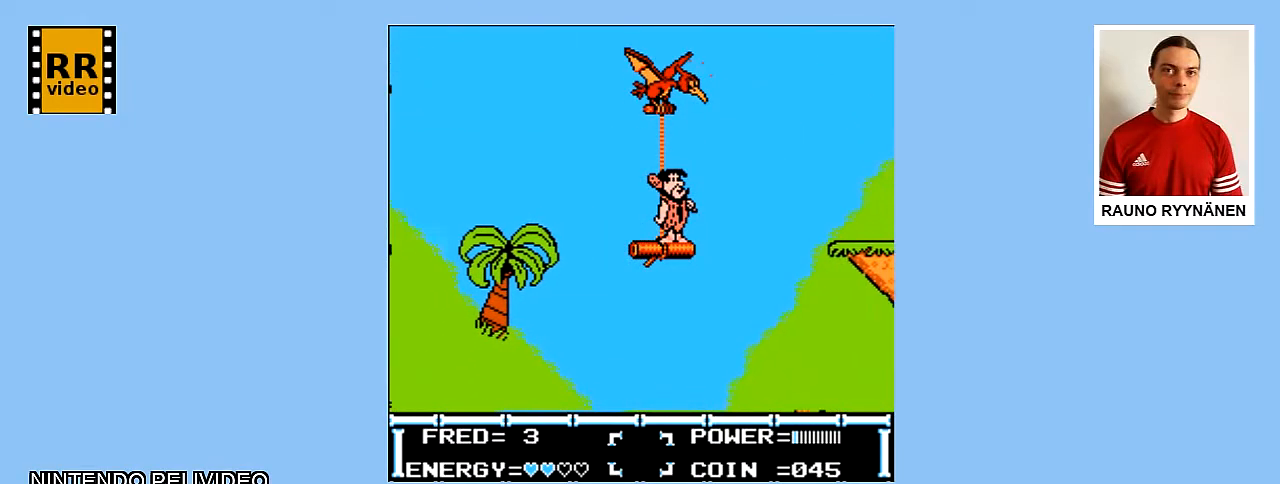
{"buttons": ["A", "DPAD_UP", "DPAD_RIGHT"], "events": [[200, "DPAD_RIGHT", "down"], [200, "DPAD_UP", "down"], [417, "A", "down"]]}
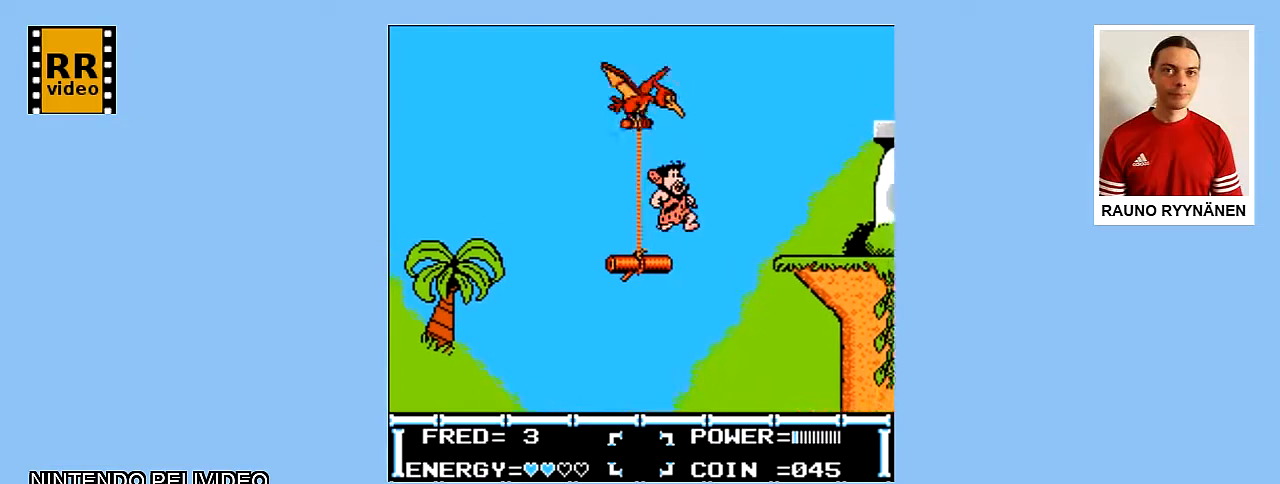
{"buttons": ["A", "DPAD_UP", "DPAD_RIGHT"], "events": []}
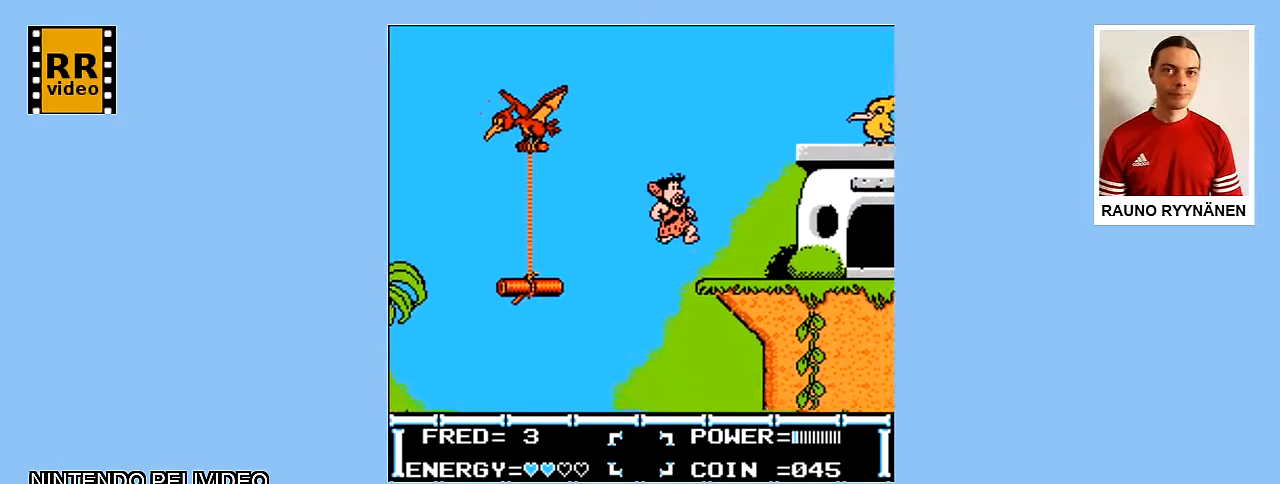
{"buttons": [], "events": [[33, "A", "up"], [350, "DPAD_RIGHT", "up"], [350, "DPAD_UP", "up"]]}
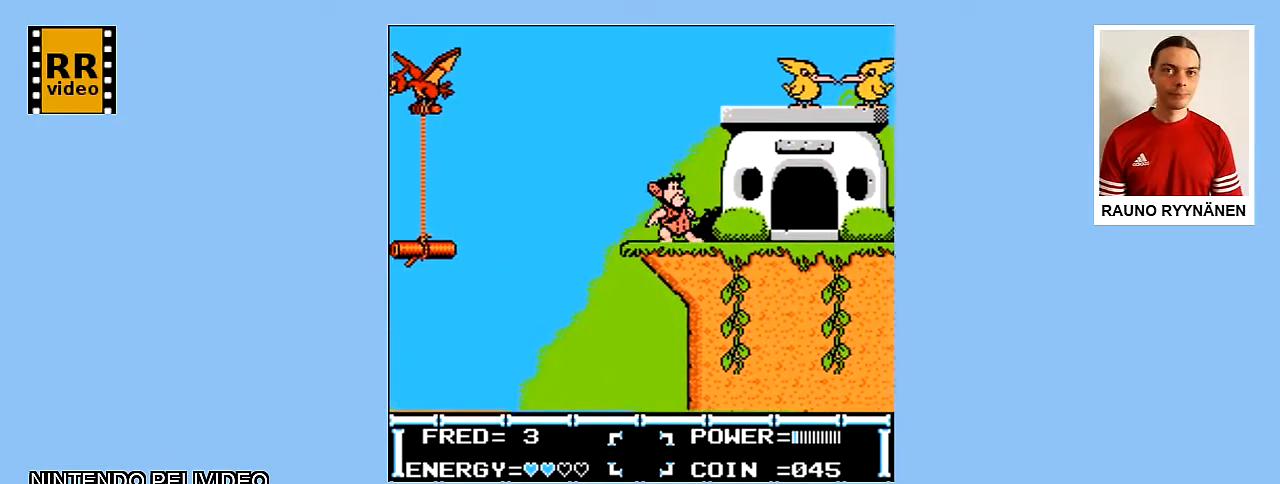
{"buttons": ["B"], "events": [[217, "DPAD_RIGHT", "down"], [333, "DPAD_RIGHT", "up"], [367, "B", "down"]]}
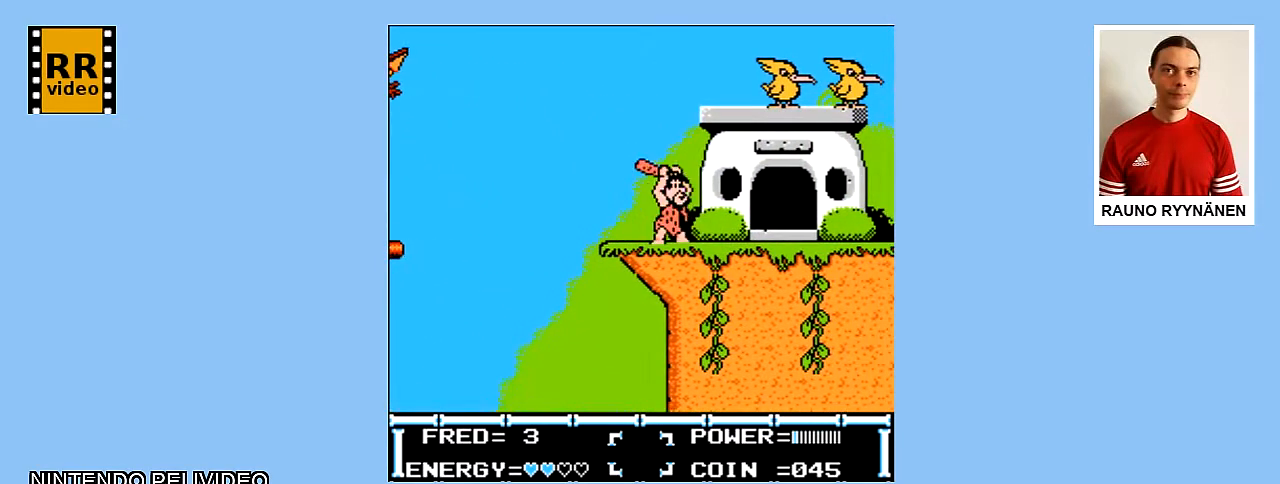
{"buttons": ["B"], "events": []}
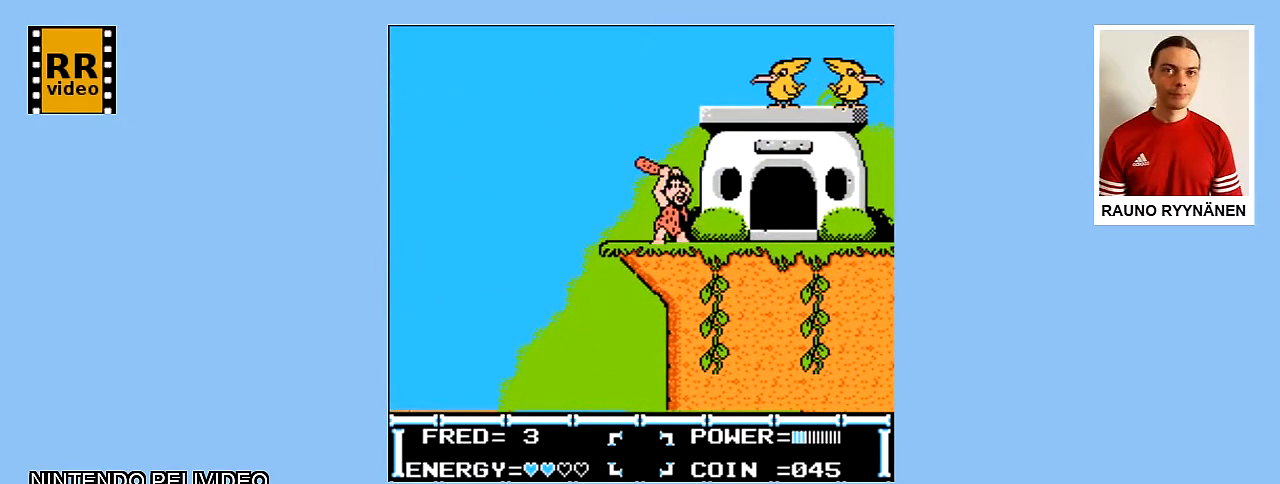
{"buttons": ["B"], "events": [[100, "DPAD_RIGHT", "down"], [267, "DPAD_RIGHT", "up"]]}